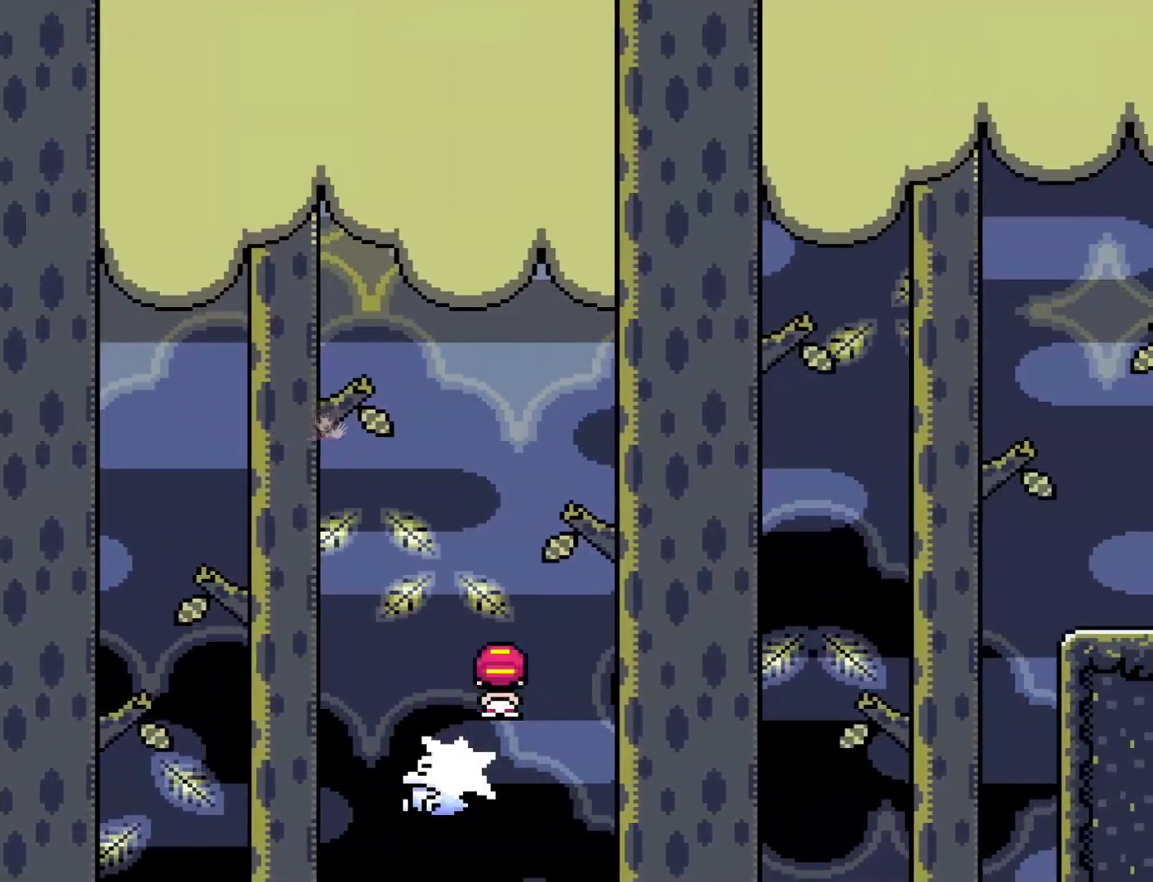
Gameplay with a controller (Nintendo layout); each line is a JSON object with the inputs held at the frame after it. "events" lists button and stick changes between this image and that frame as [ms after this image, input, new state], when the widget could be followed in between. Not read: L3 R3.
{"buttons": ["A", "X", "DPAD_DOWN"], "events": []}
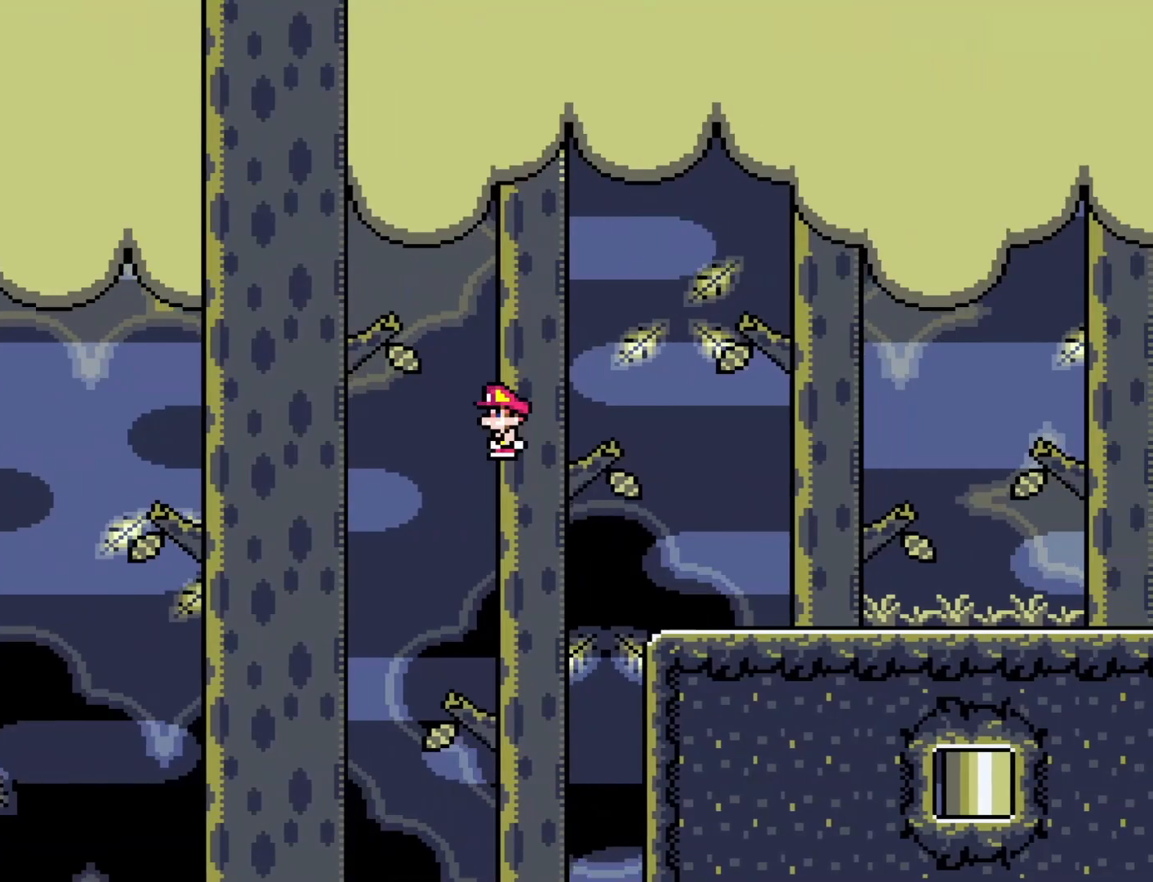
{"buttons": ["B", "Y", "DPAD_RIGHT"], "events": [[167, "A", "up"], [200, "Y", "down"], [233, "X", "up"], [367, "B", "down"], [367, "DPAD_RIGHT", "down"], [383, "DPAD_DOWN", "up"]]}
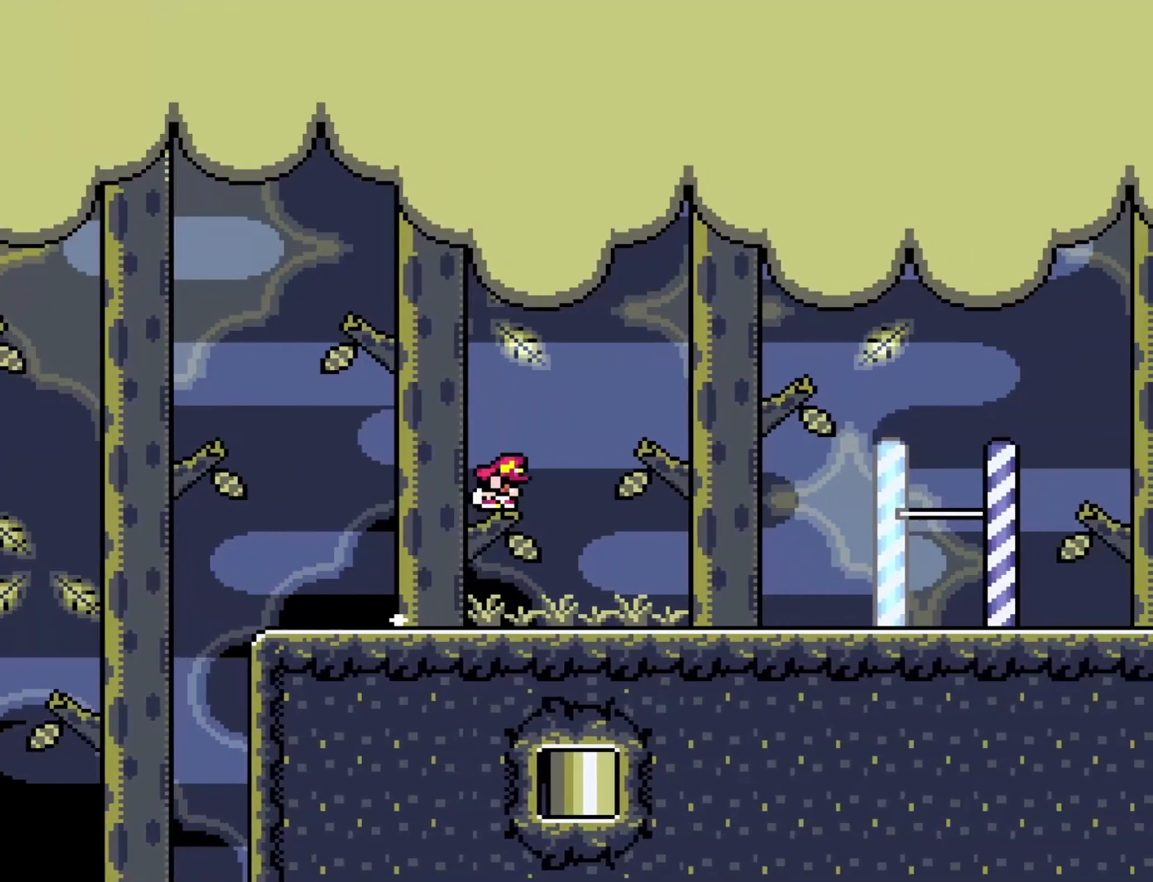
{"buttons": ["Y", "DPAD_RIGHT"], "events": [[417, "B", "up"]]}
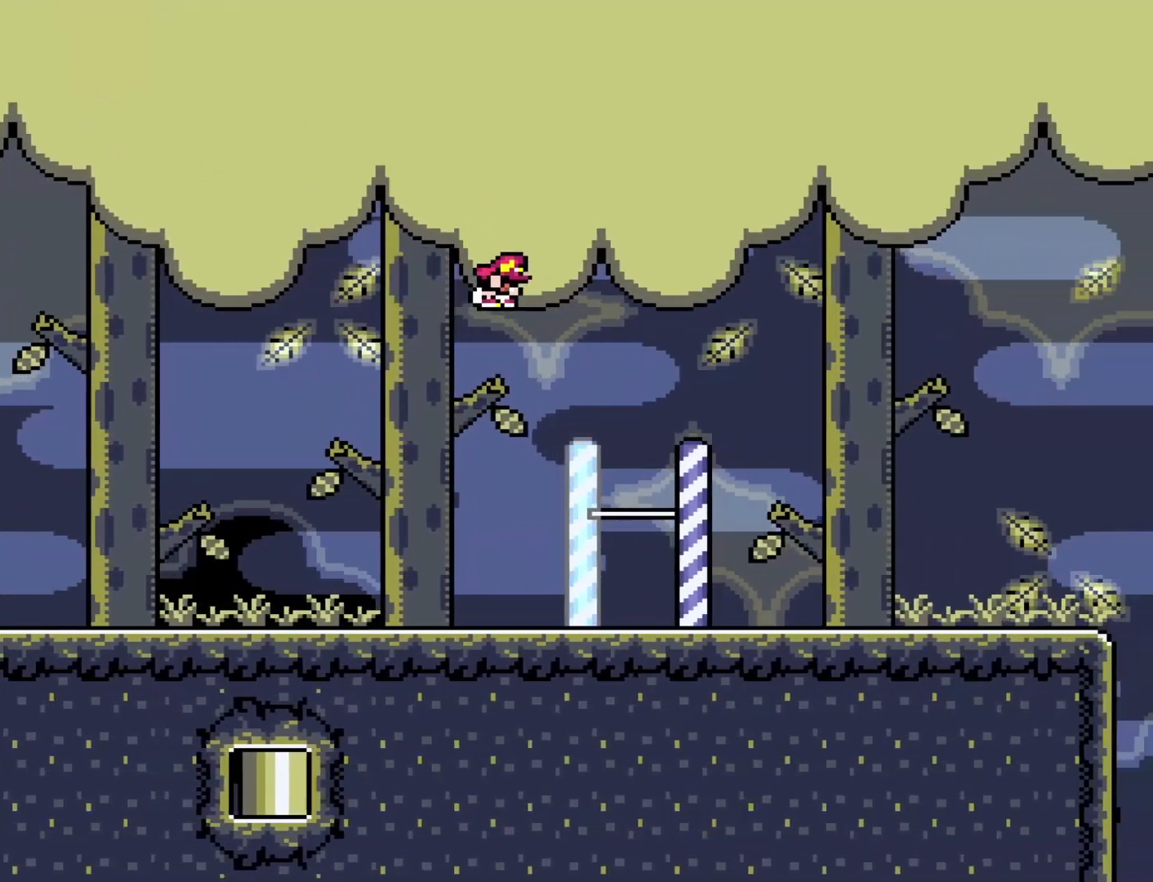
{"buttons": ["Y"], "events": [[100, "DPAD_RIGHT", "up"], [133, "DPAD_LEFT", "down"], [283, "DPAD_LEFT", "up"], [317, "DPAD_RIGHT", "down"], [417, "DPAD_RIGHT", "up"]]}
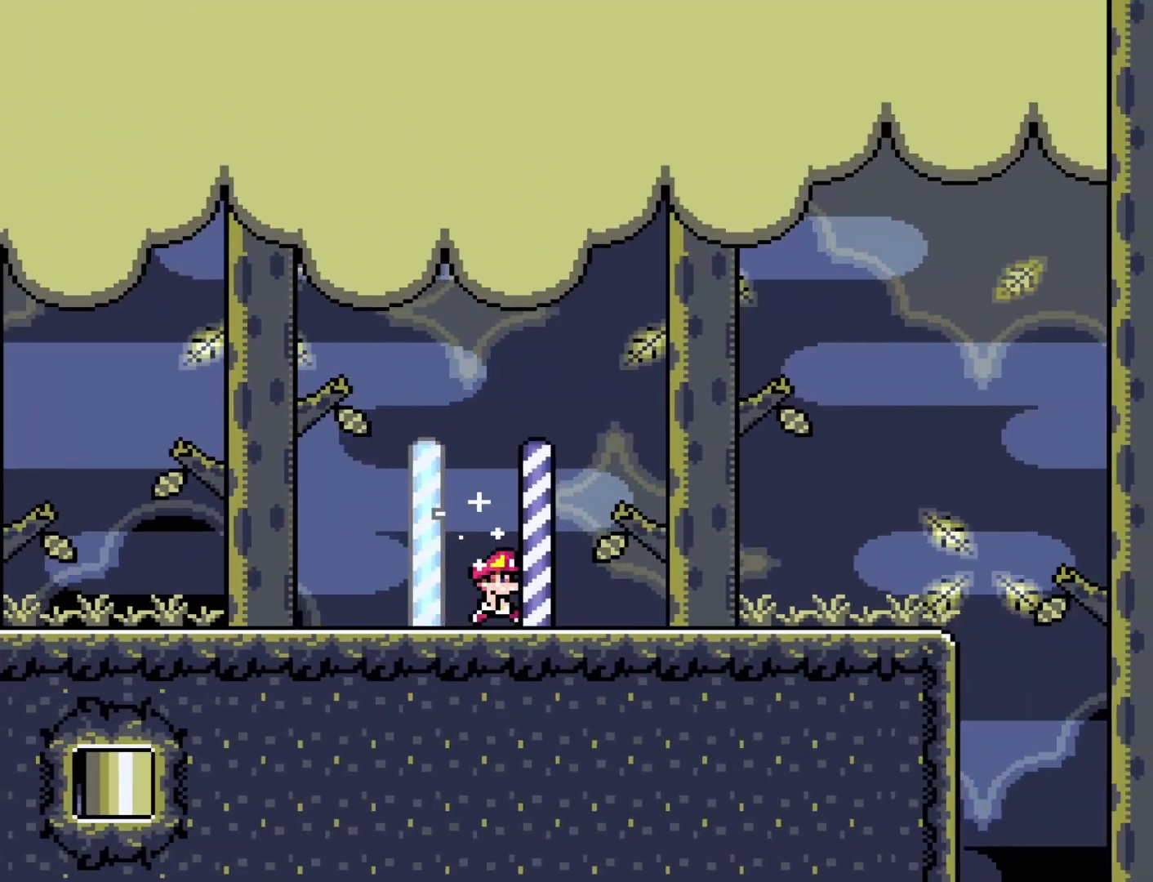
{"buttons": ["Y"], "events": []}
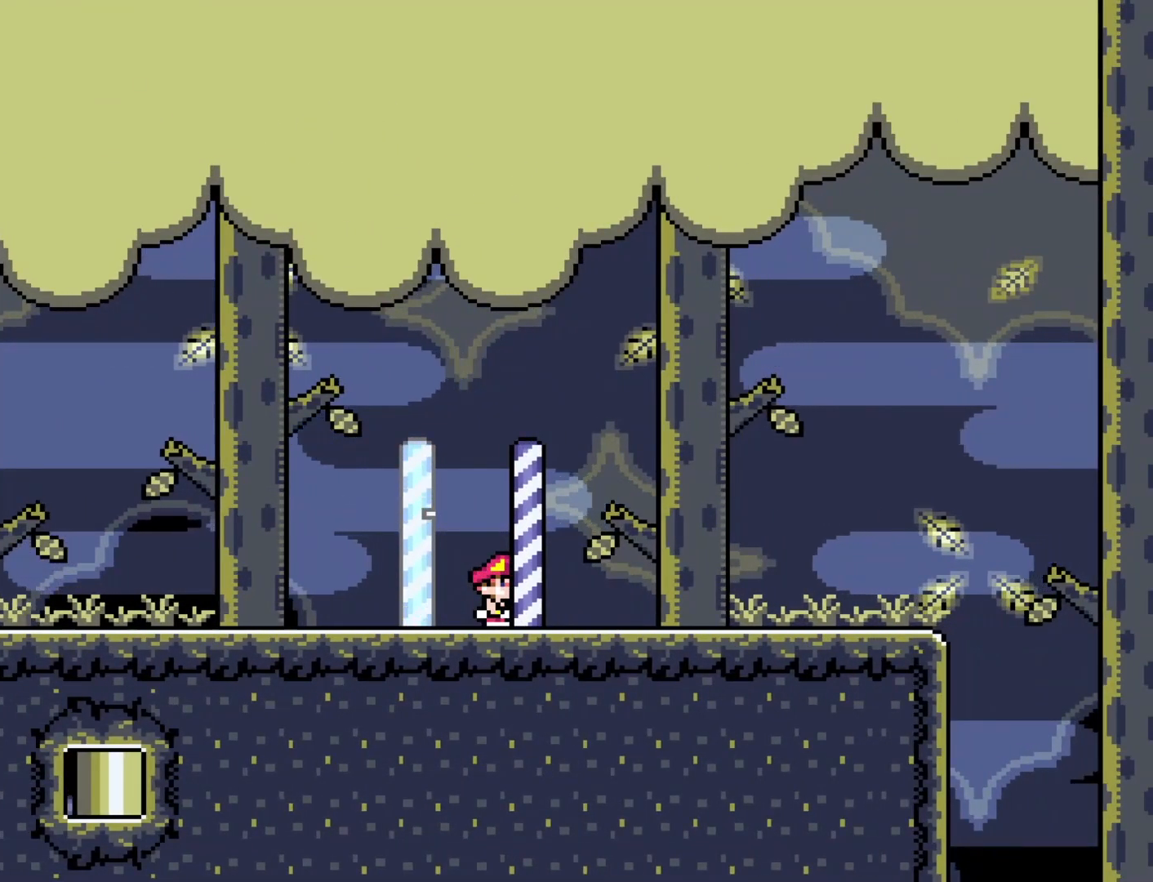
{"buttons": ["Y"], "events": []}
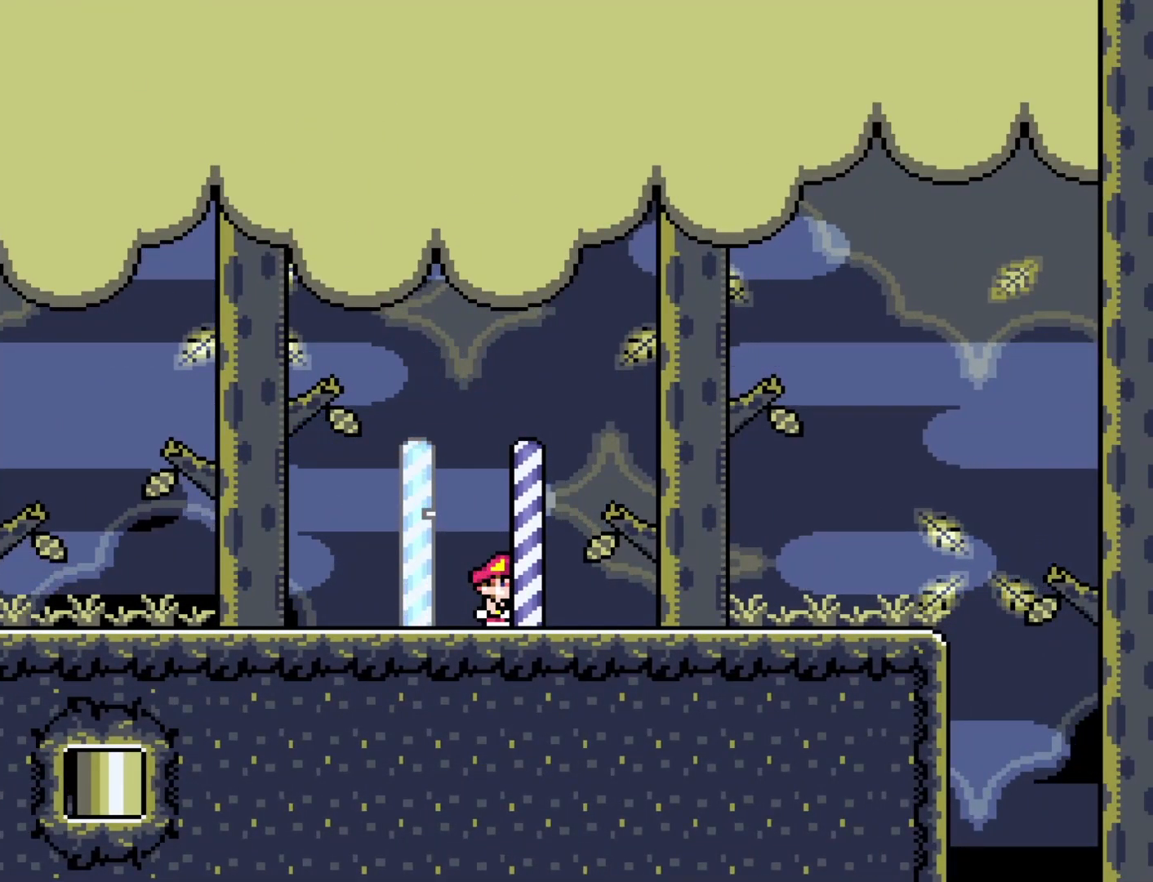
{"buttons": ["Y"], "events": []}
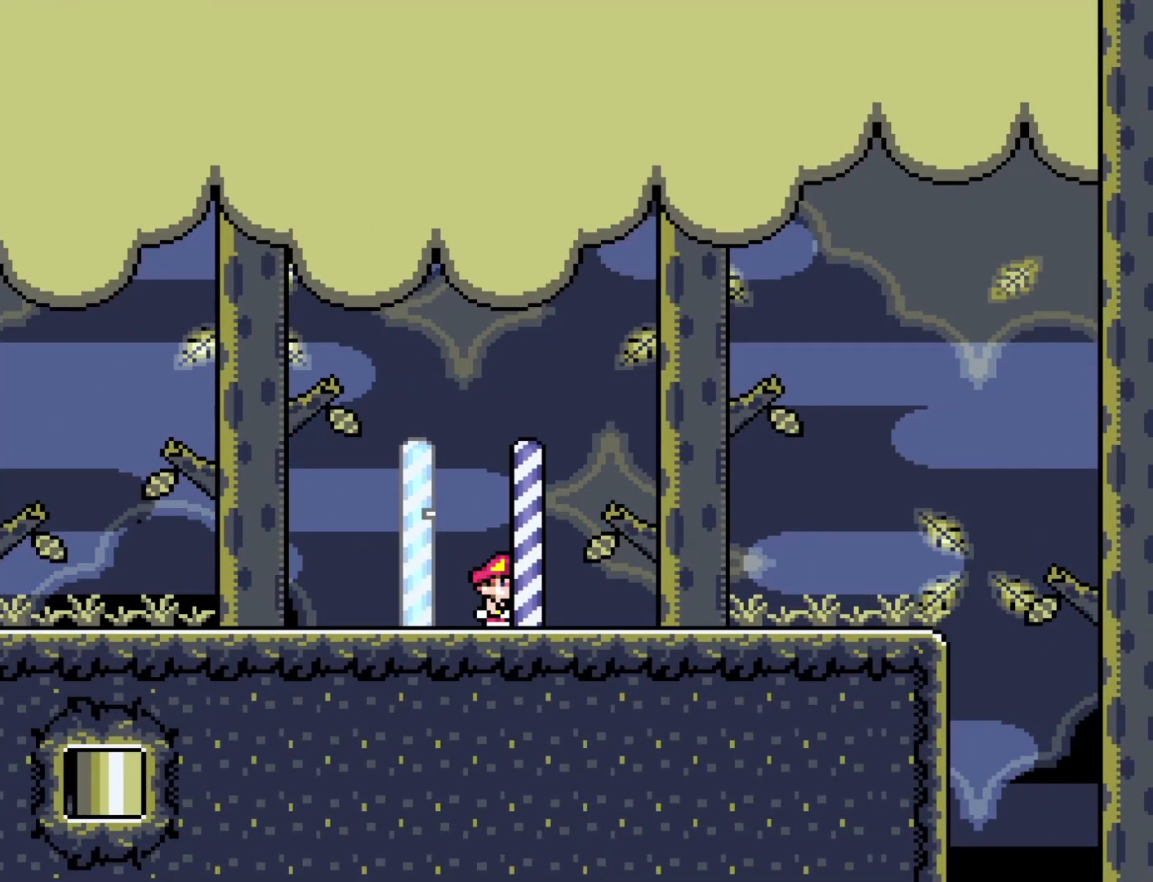
{"buttons": ["Y"], "events": []}
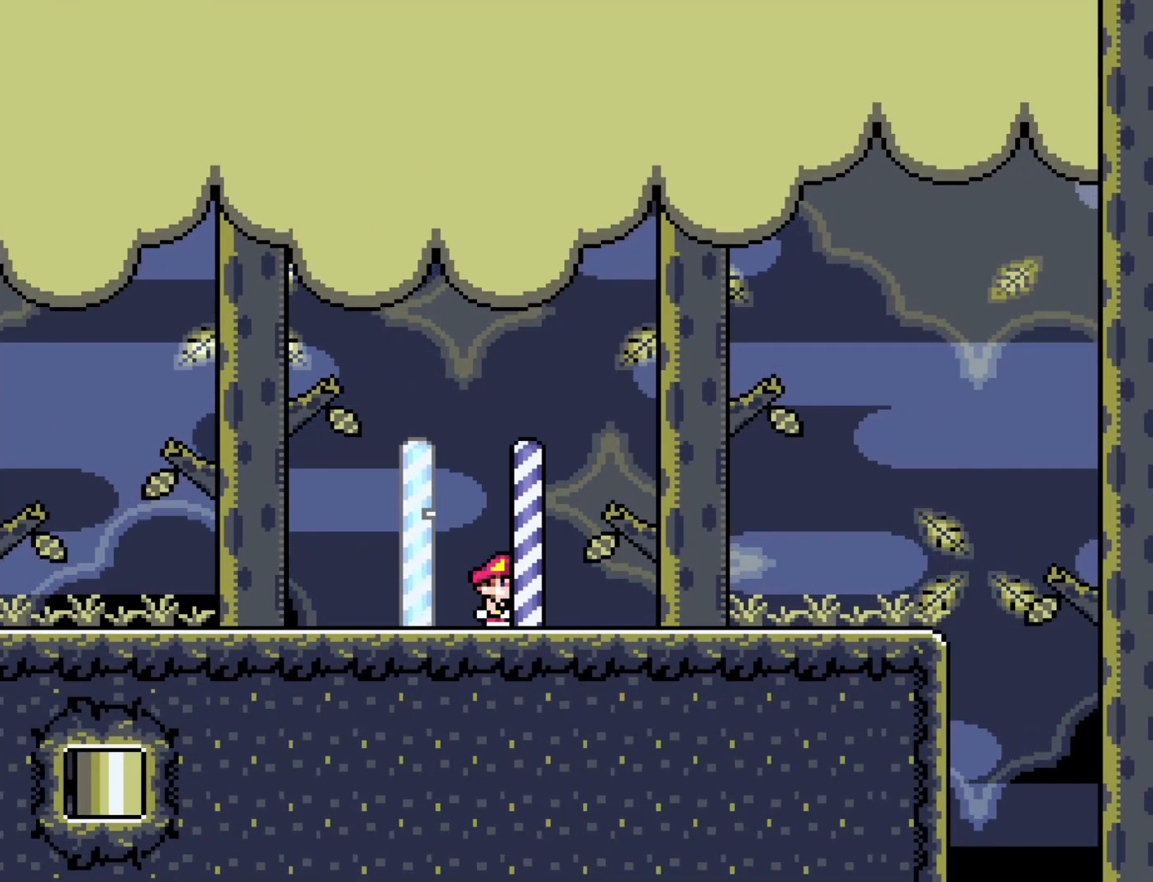
{"buttons": [], "events": [[233, "DPAD_RIGHT", "down"], [300, "DPAD_RIGHT", "up"], [450, "Y", "up"]]}
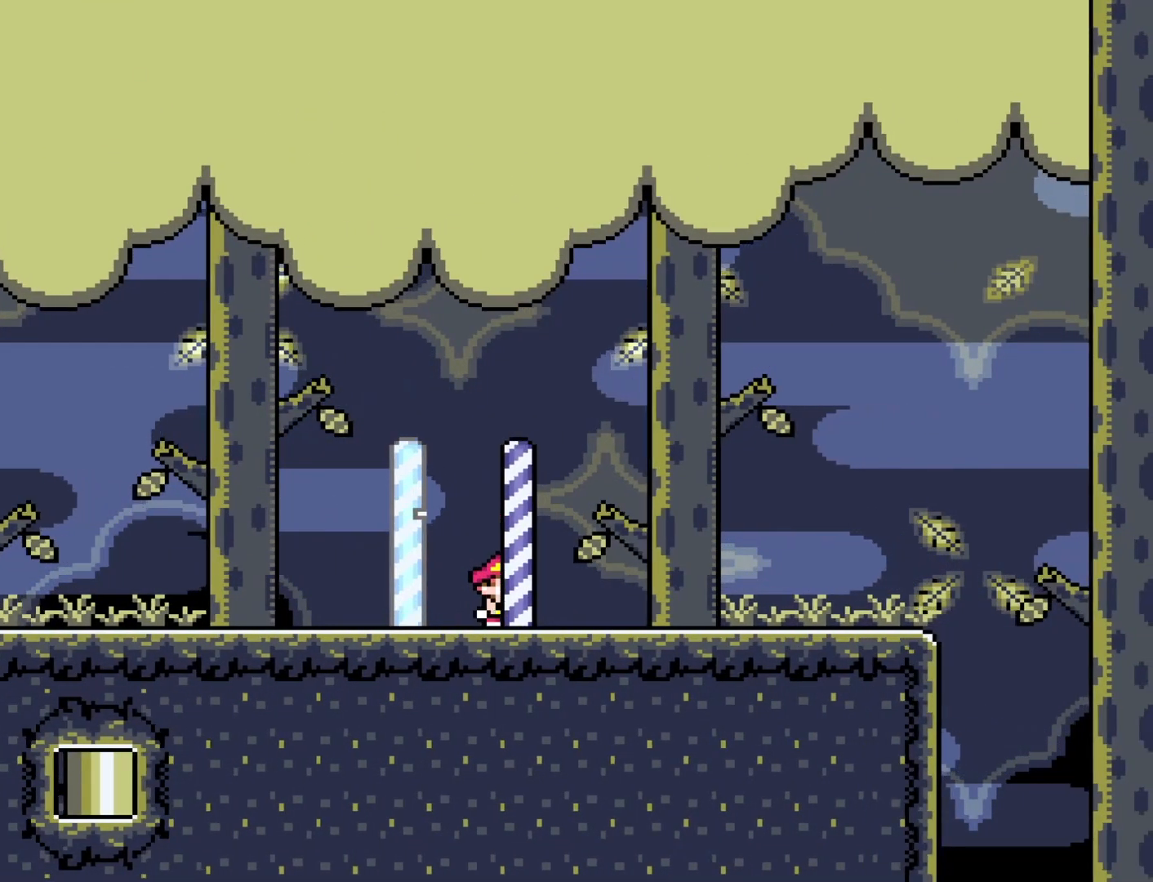
{"buttons": [], "events": []}
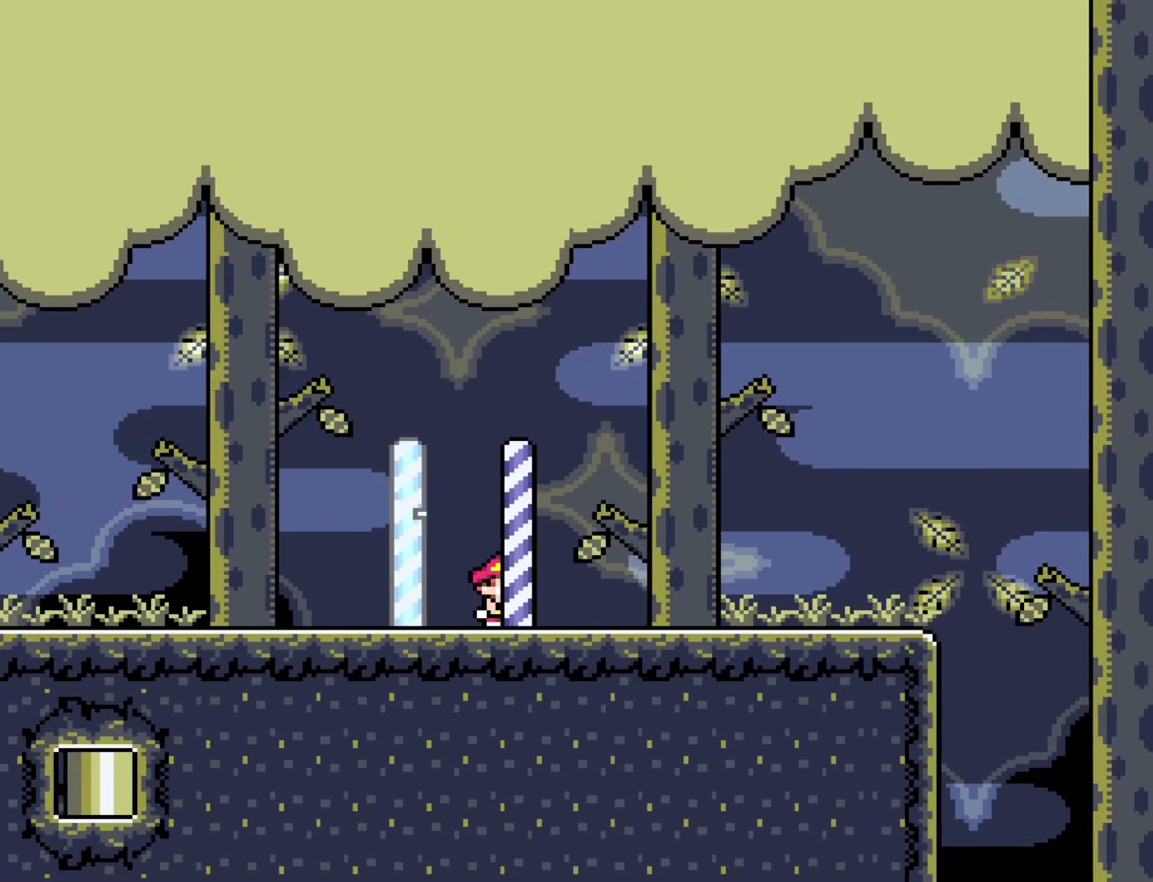
{"buttons": [], "events": []}
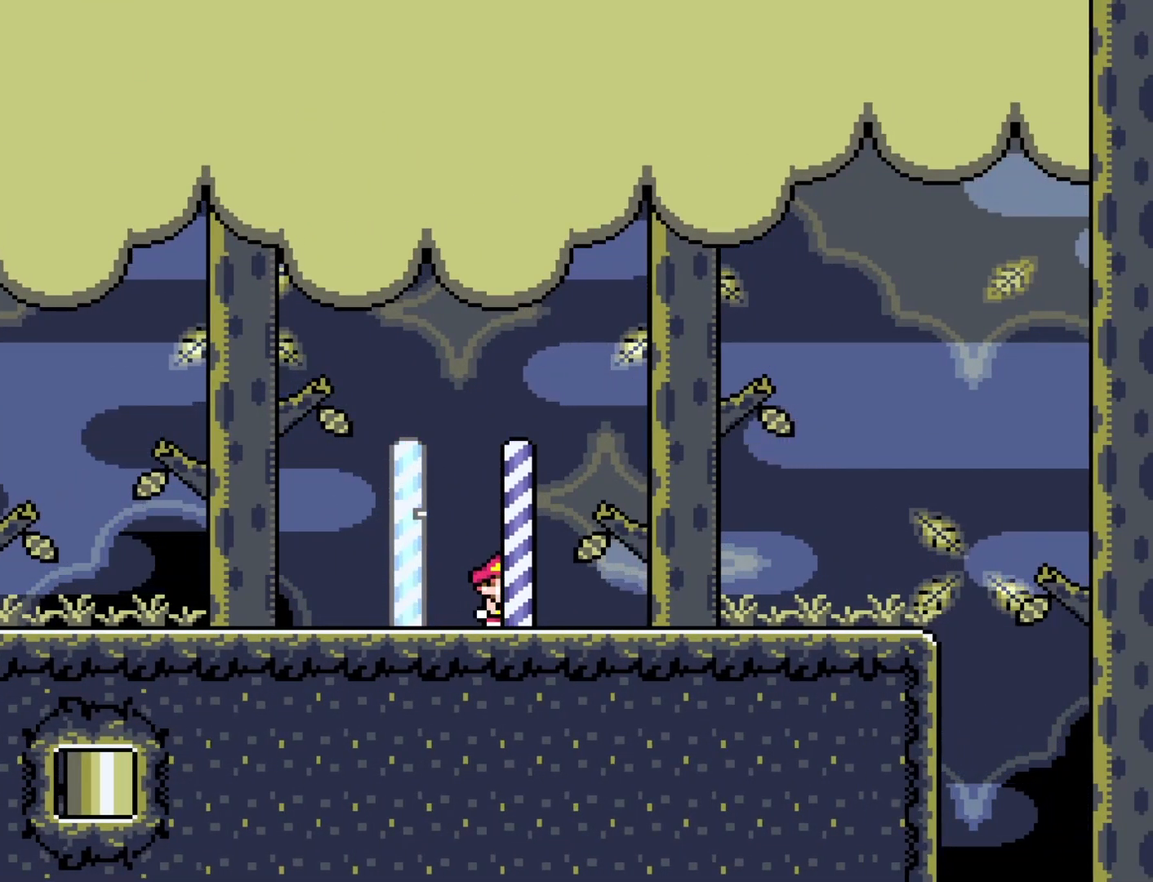
{"buttons": [], "events": []}
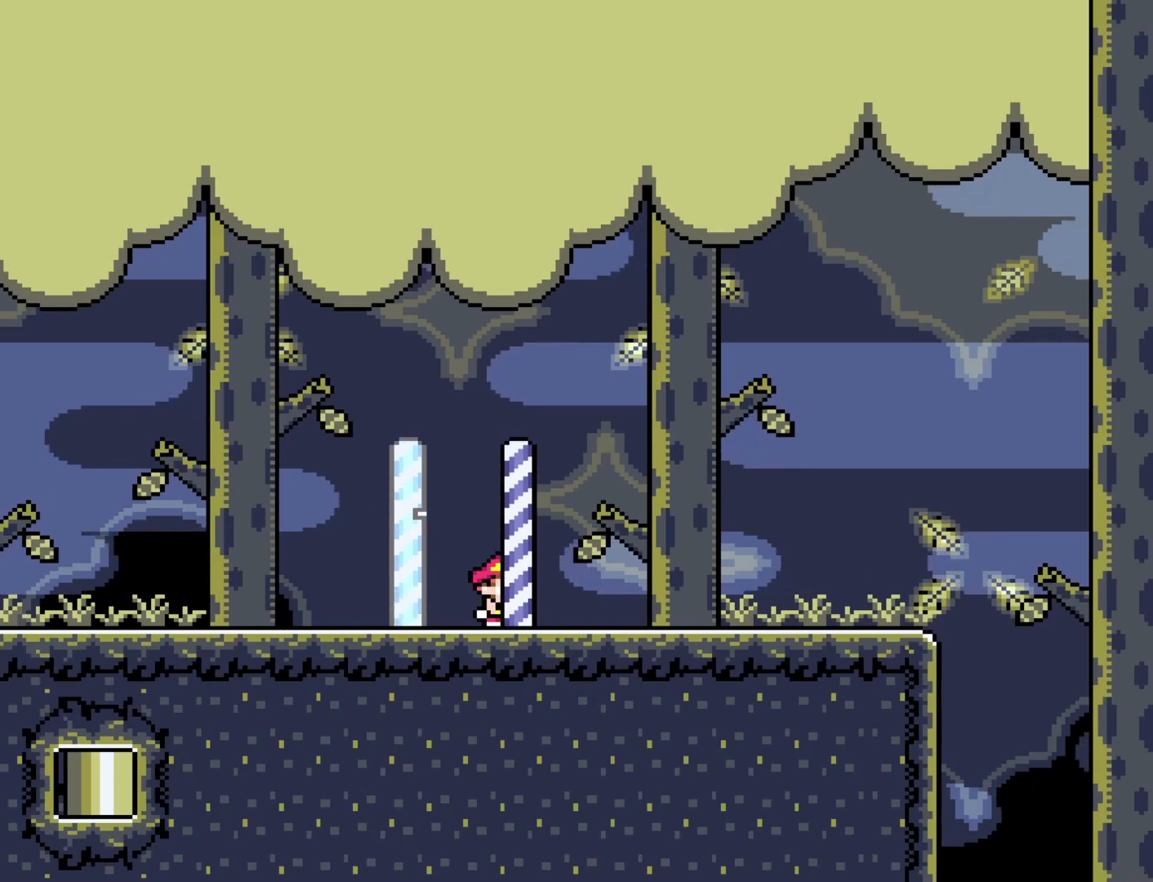
{"buttons": [], "events": []}
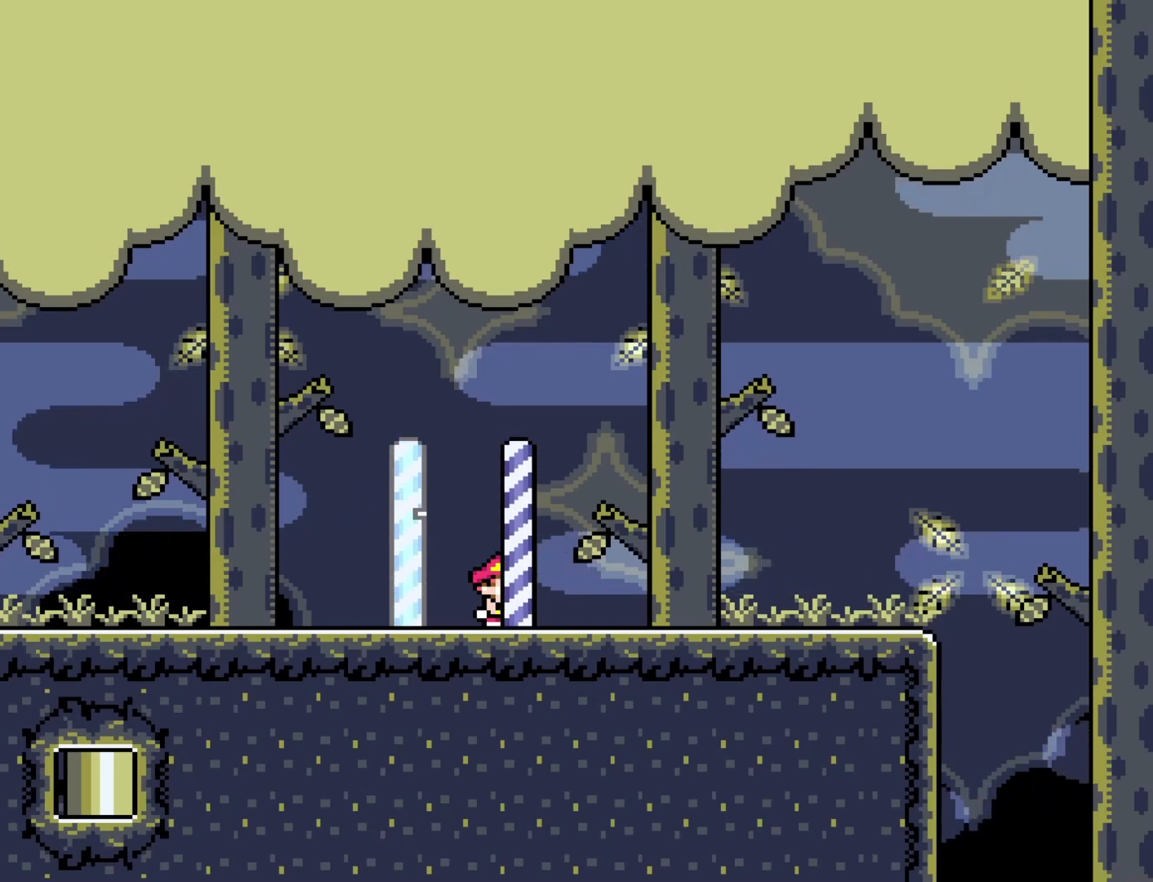
{"buttons": [], "events": []}
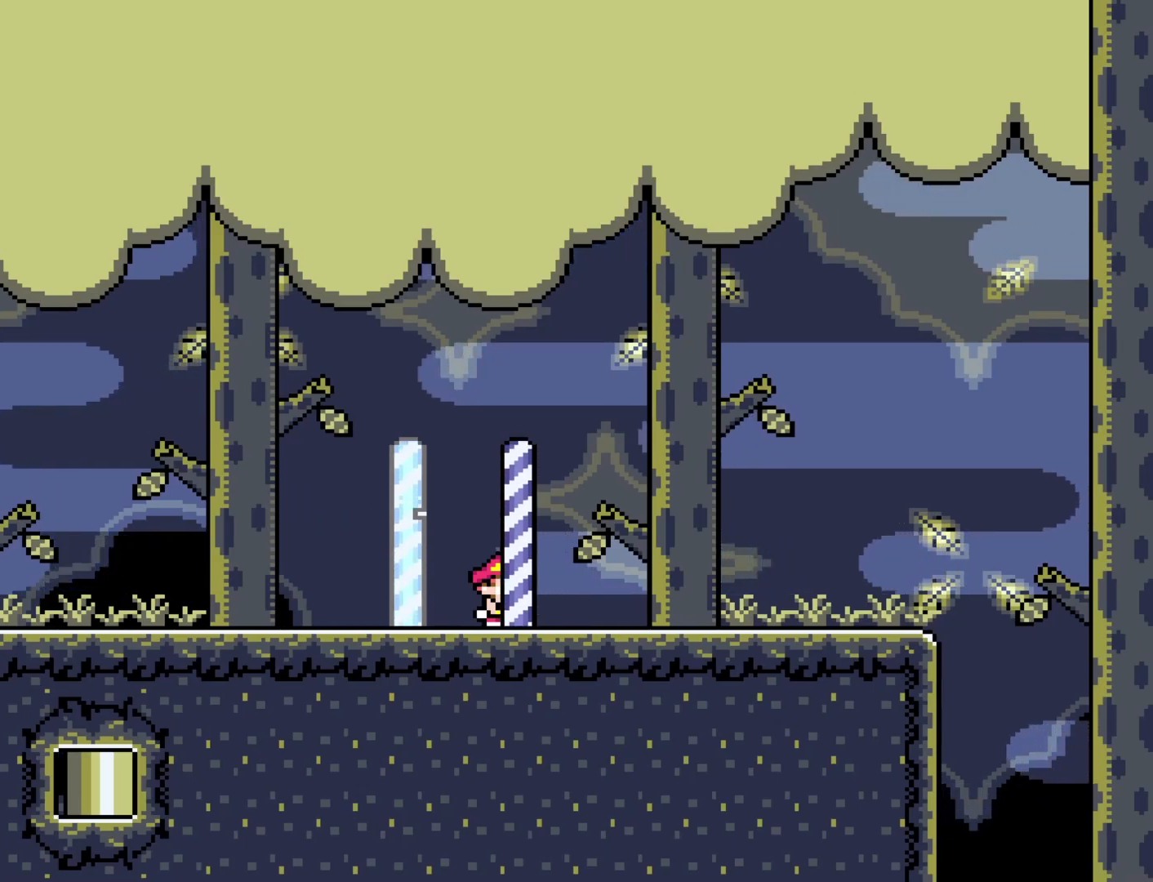
{"buttons": [], "events": []}
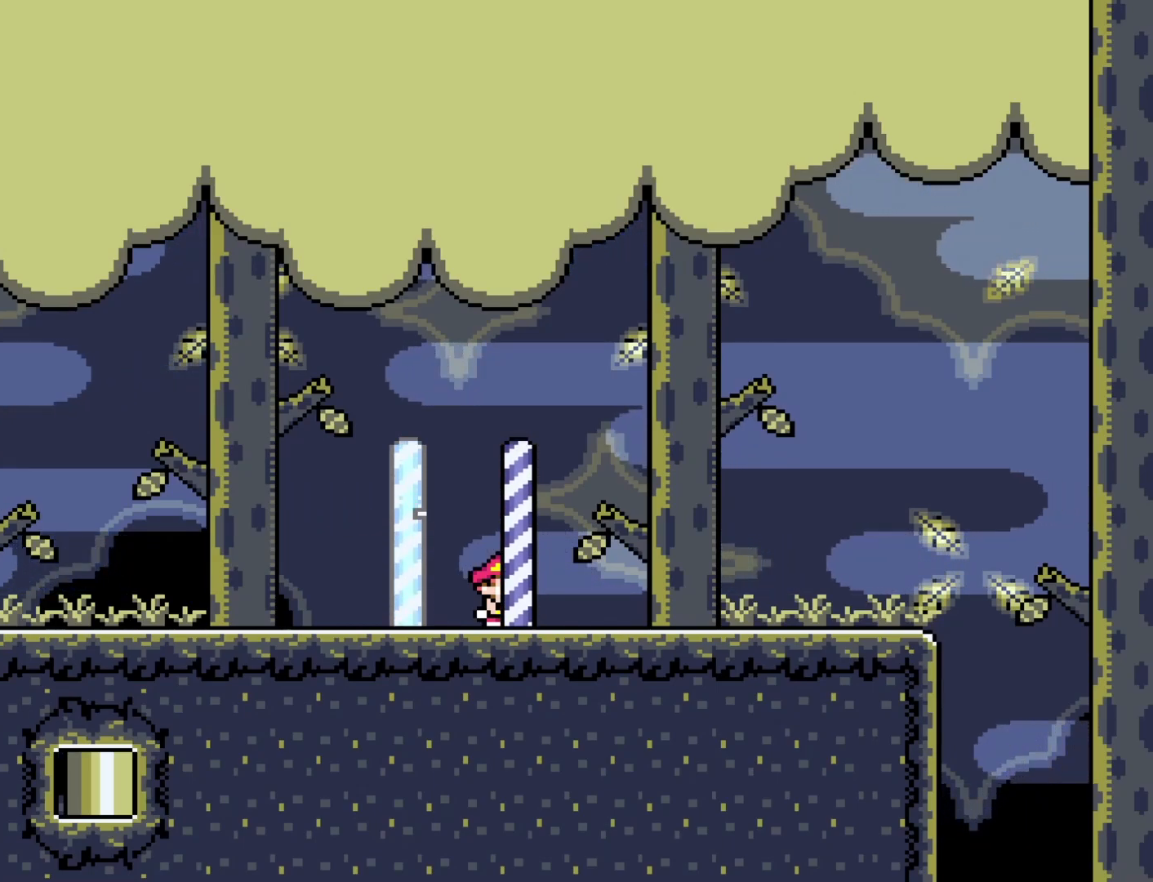
{"buttons": [], "events": []}
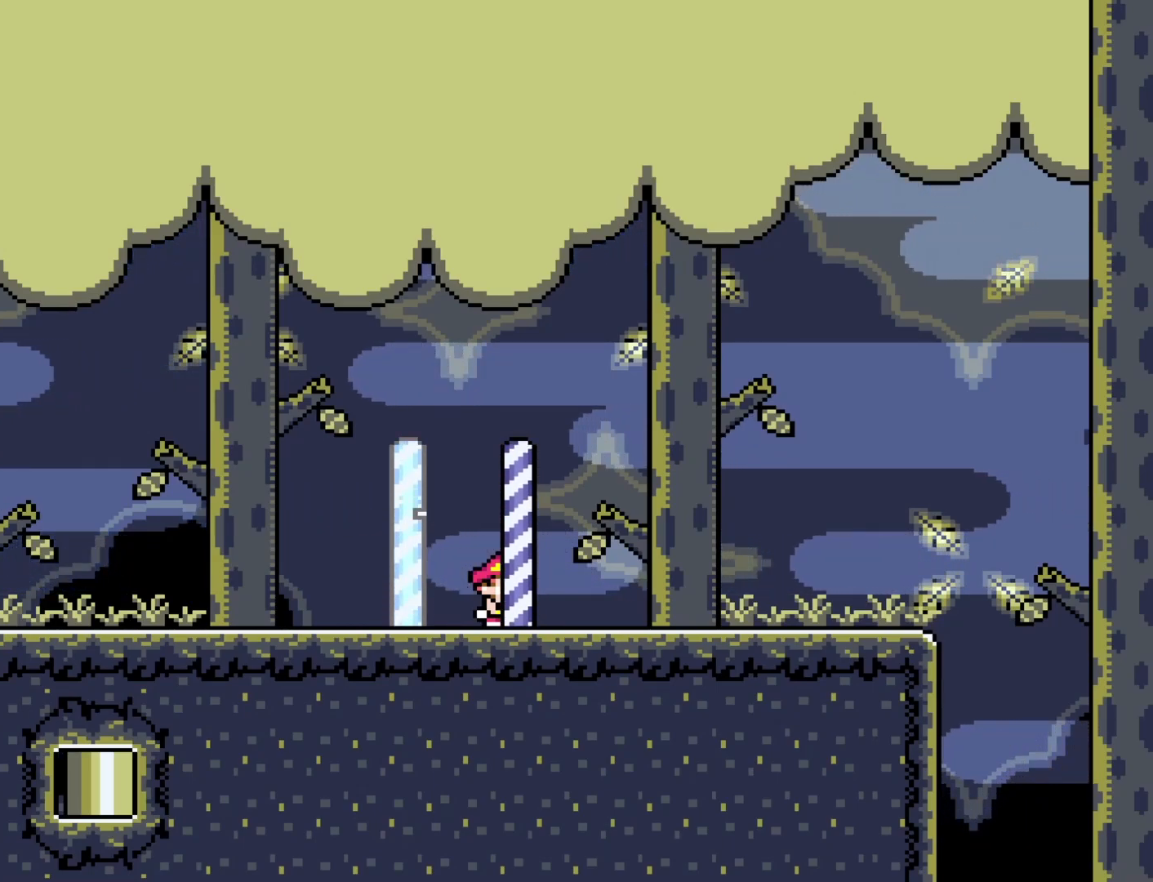
{"buttons": [], "events": []}
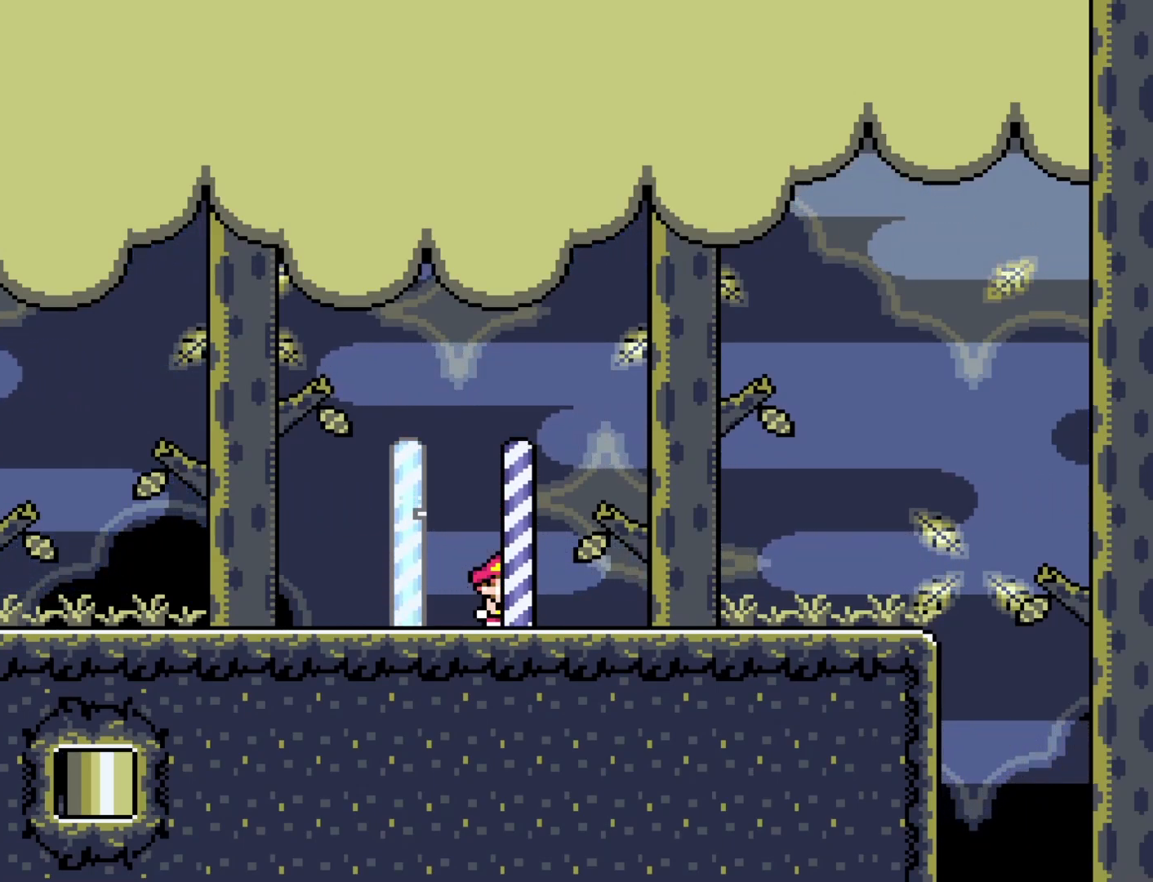
{"buttons": ["Y"], "events": [[283, "Y", "down"]]}
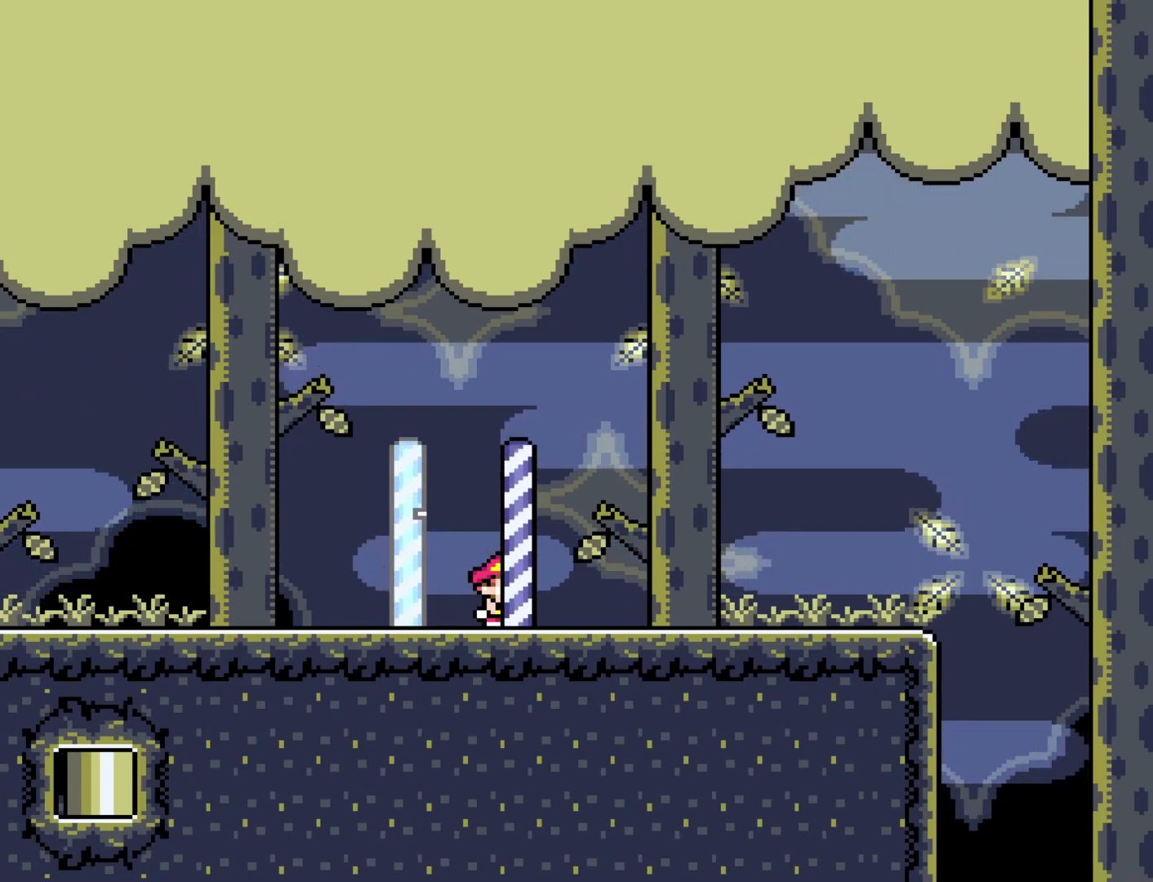
{"buttons": ["Y"], "events": [[83, "DPAD_LEFT", "down"], [250, "DPAD_LEFT", "up"], [350, "DPAD_RIGHT", "down"], [400, "DPAD_RIGHT", "up"]]}
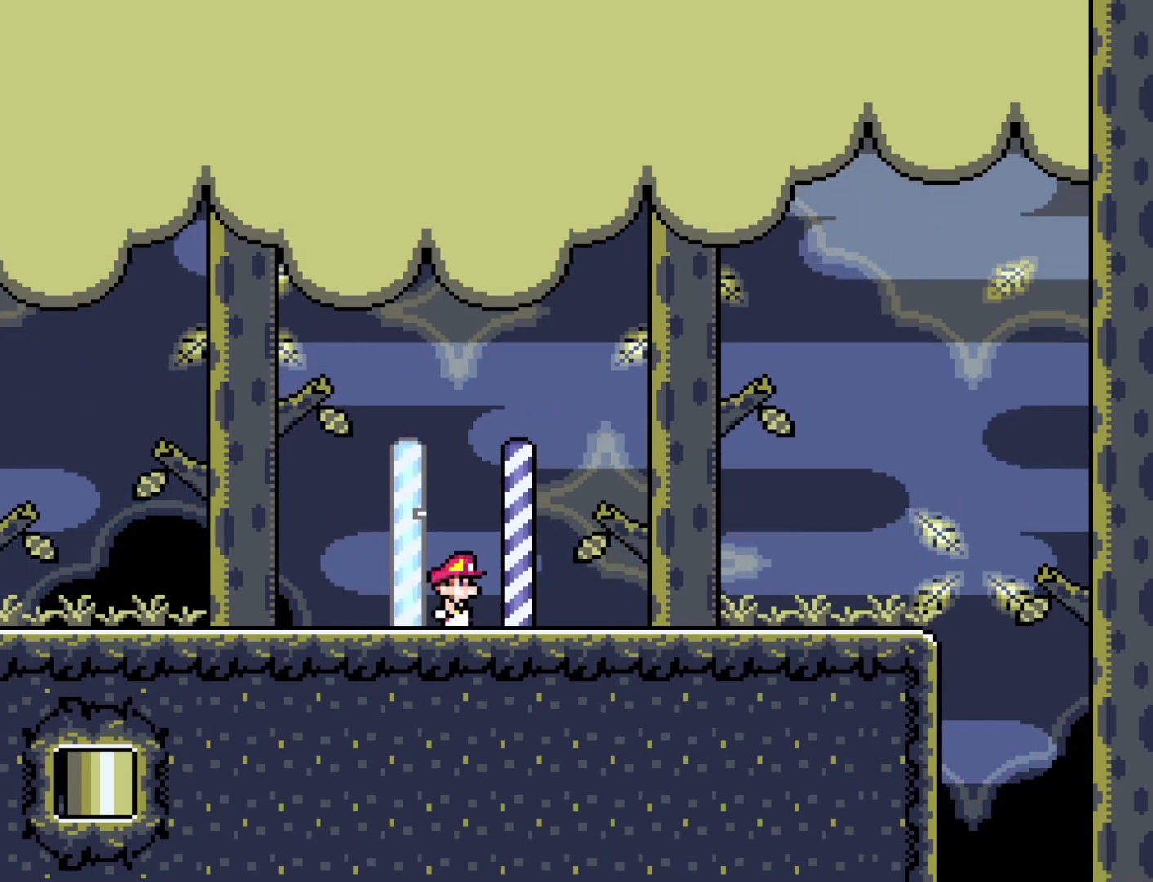
{"buttons": ["B", "Y"], "events": [[400, "B", "down"]]}
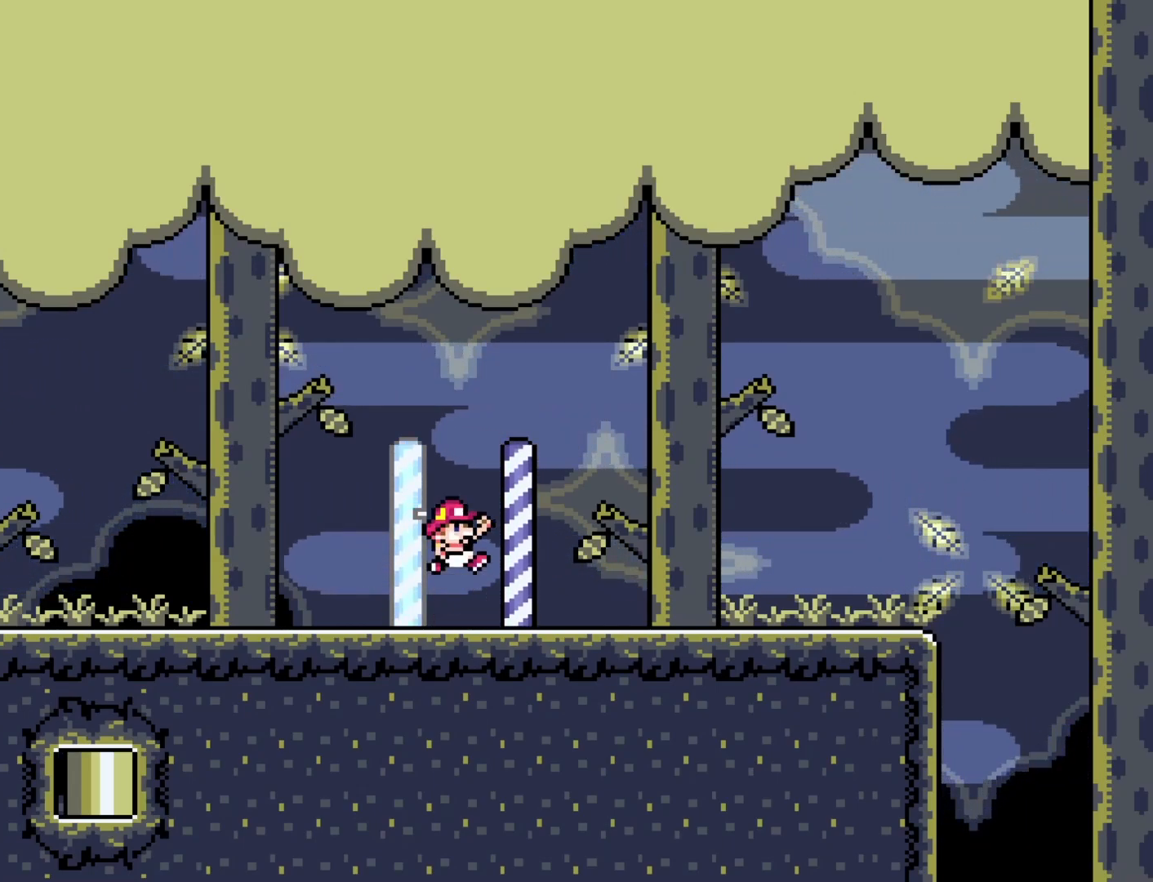
{"buttons": ["Y"], "events": [[217, "B", "up"], [267, "DPAD_LEFT", "down"], [433, "DPAD_LEFT", "up"]]}
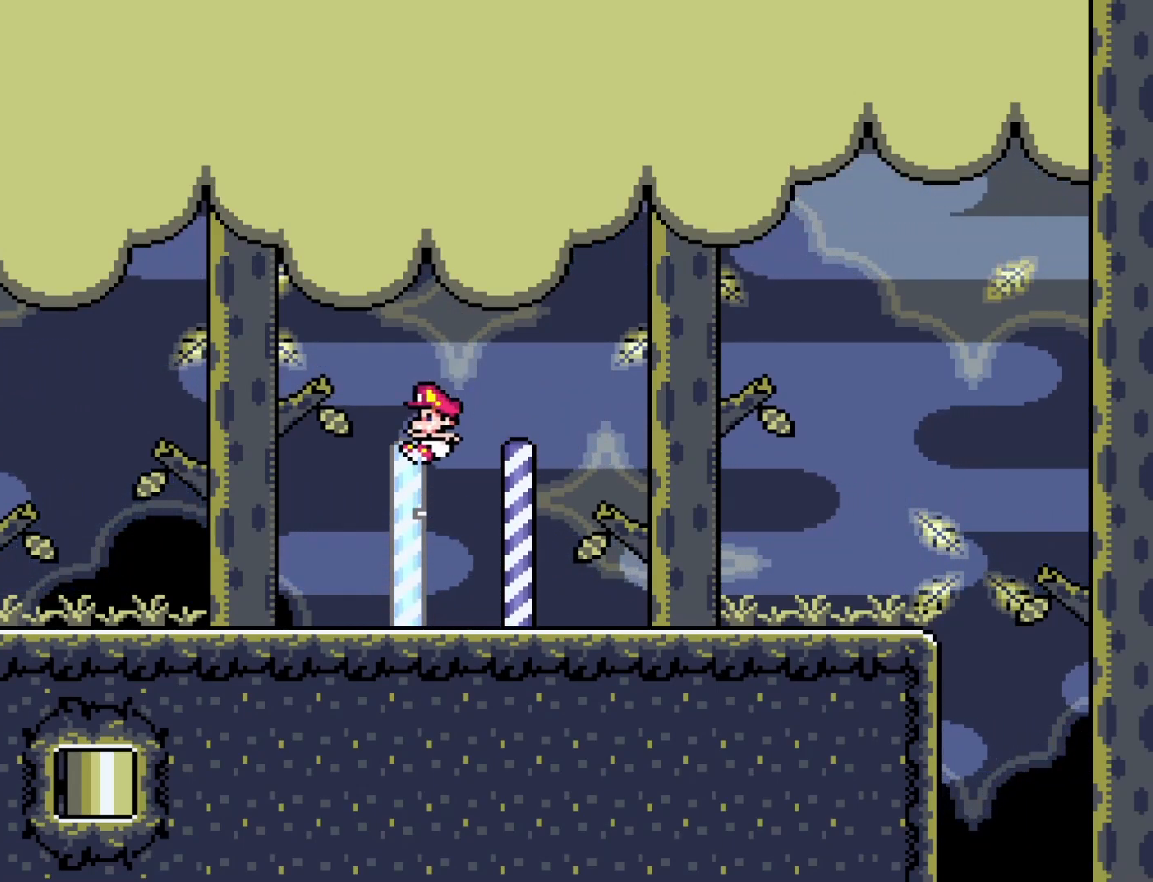
{"buttons": ["B", "Y"], "events": [[17, "DPAD_RIGHT", "down"], [117, "DPAD_RIGHT", "up"], [417, "B", "down"]]}
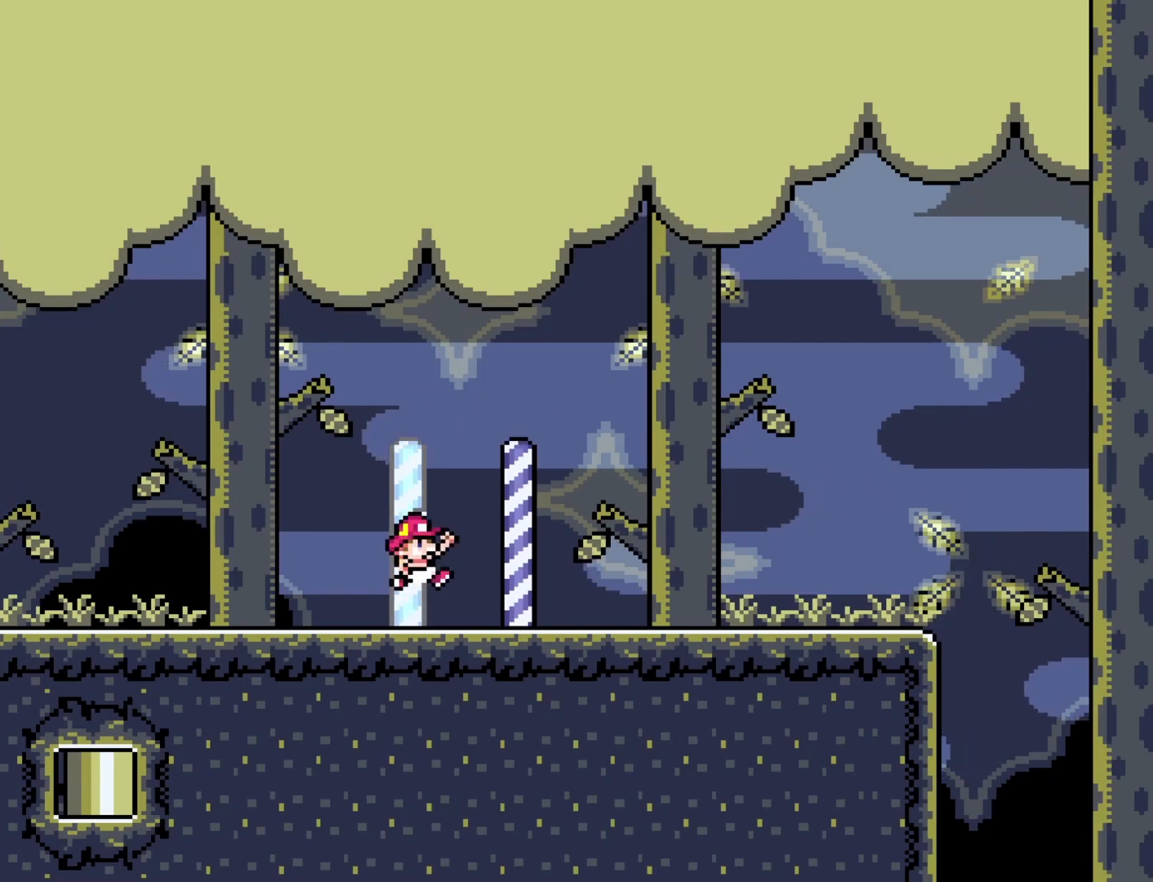
{"buttons": ["Y"], "events": [[83, "B", "up"], [150, "DPAD_RIGHT", "down"], [300, "DPAD_RIGHT", "up"], [367, "DPAD_LEFT", "down"], [500, "DPAD_LEFT", "up"]]}
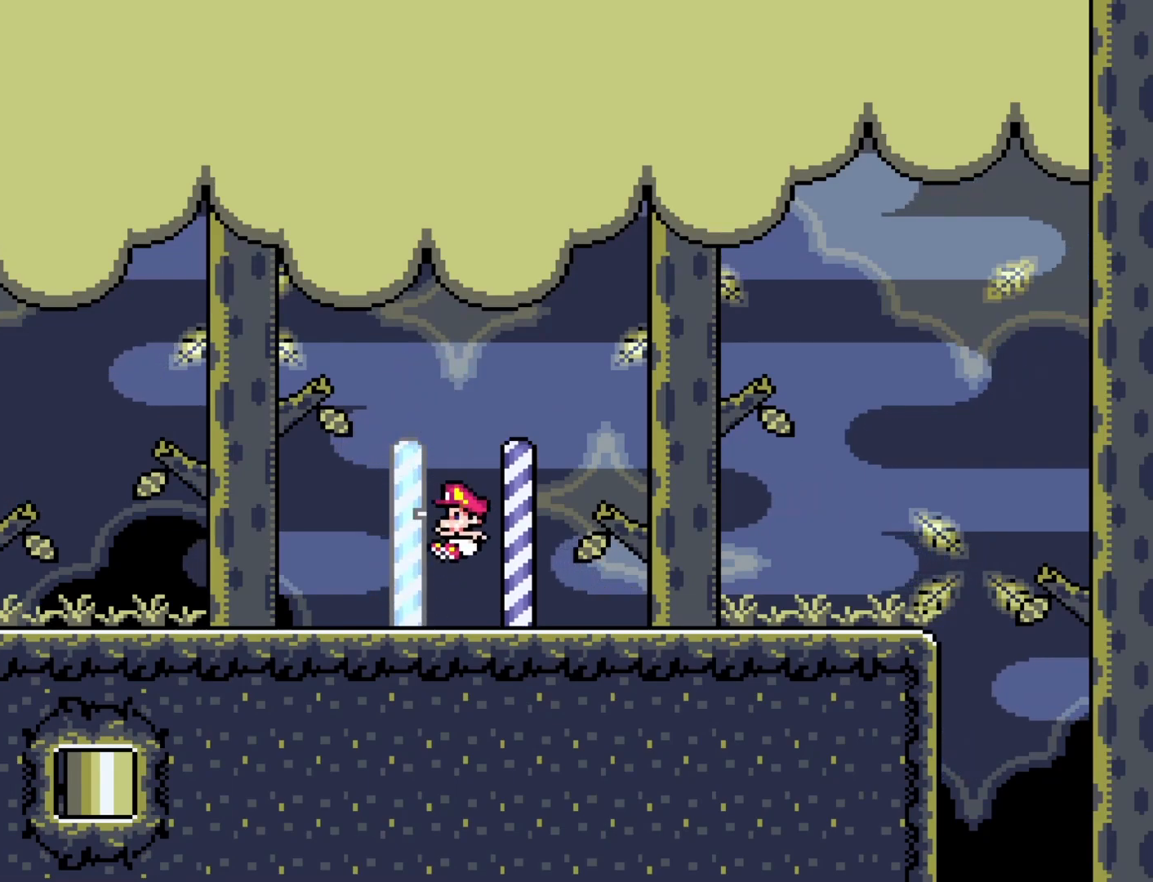
{"buttons": [], "events": [[117, "DPAD_RIGHT", "down"], [183, "DPAD_RIGHT", "up"], [217, "Y", "up"]]}